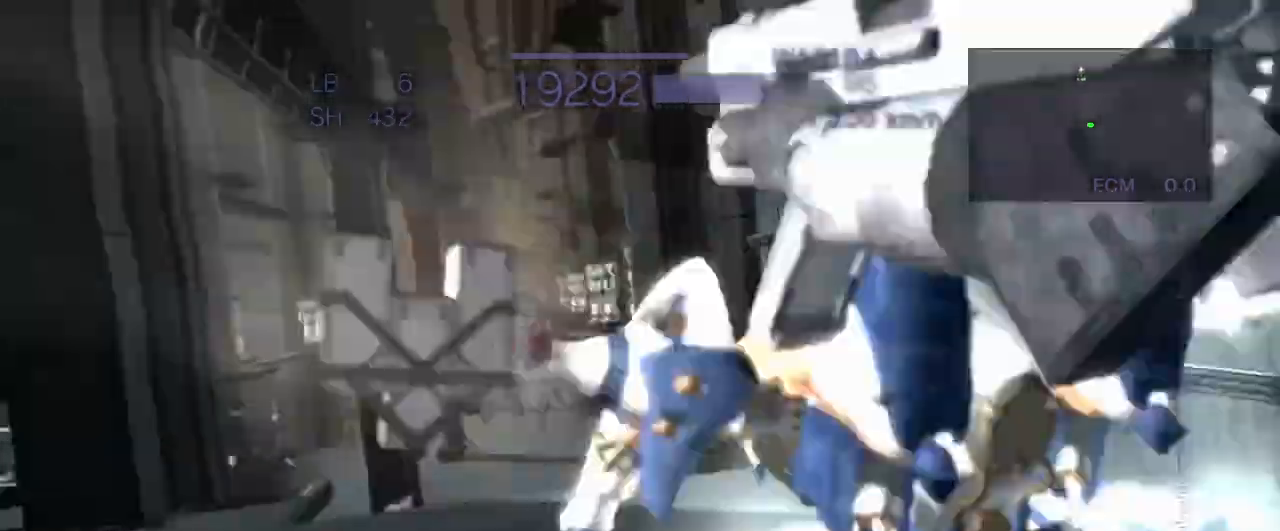
Gameplay with a controller (arcade stick); each line is a JSON object with the inputs held at the frame after it. "events" lists button and stick changes between this image and that frame as [ms after this image, input, new state], when the widget could be followed in between. Not read: L3 R3.
{"buttons": ["CROSS"], "left_stick": "left", "events": [[350, "left_stick", "left"]]}
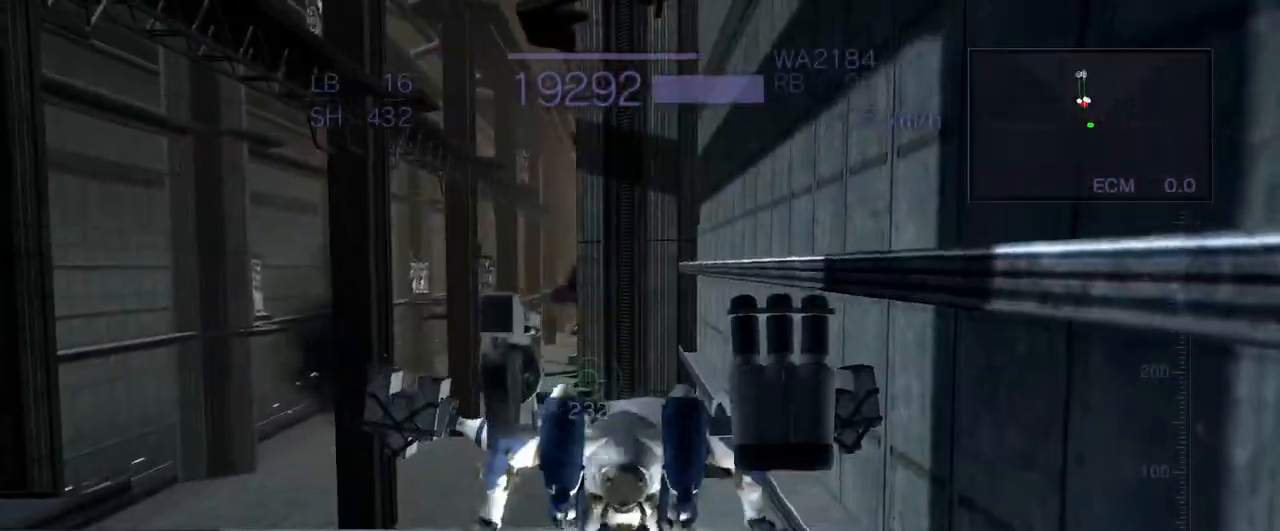
{"buttons": ["CROSS", "TRIANGLE"], "left_stick": "center", "events": [[200, "SQUARE", "down"], [350, "SQUARE", "up"], [400, "left_stick", "center"], [483, "TRIANGLE", "down"]]}
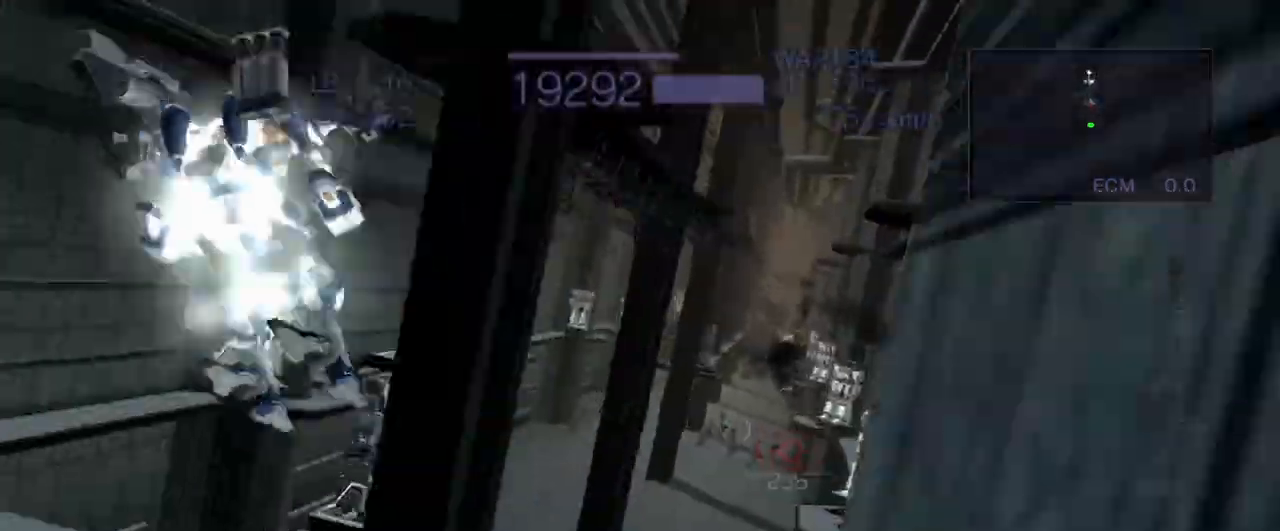
{"buttons": ["CROSS"], "left_stick": "right", "events": [[183, "CROSS", "up"], [200, "TRIANGLE", "up"], [200, "left_stick", "right"], [383, "CROSS", "down"]]}
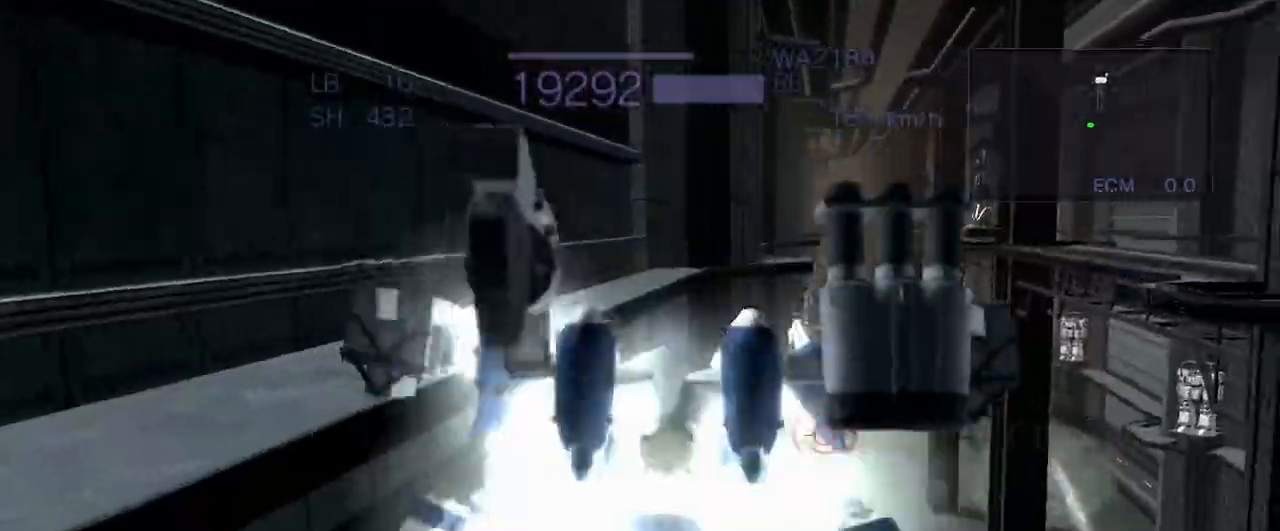
{"buttons": ["CROSS"], "left_stick": "left", "events": [[83, "SQUARE", "down"], [283, "SQUARE", "up"], [283, "left_stick", "center"], [450, "left_stick", "left"]]}
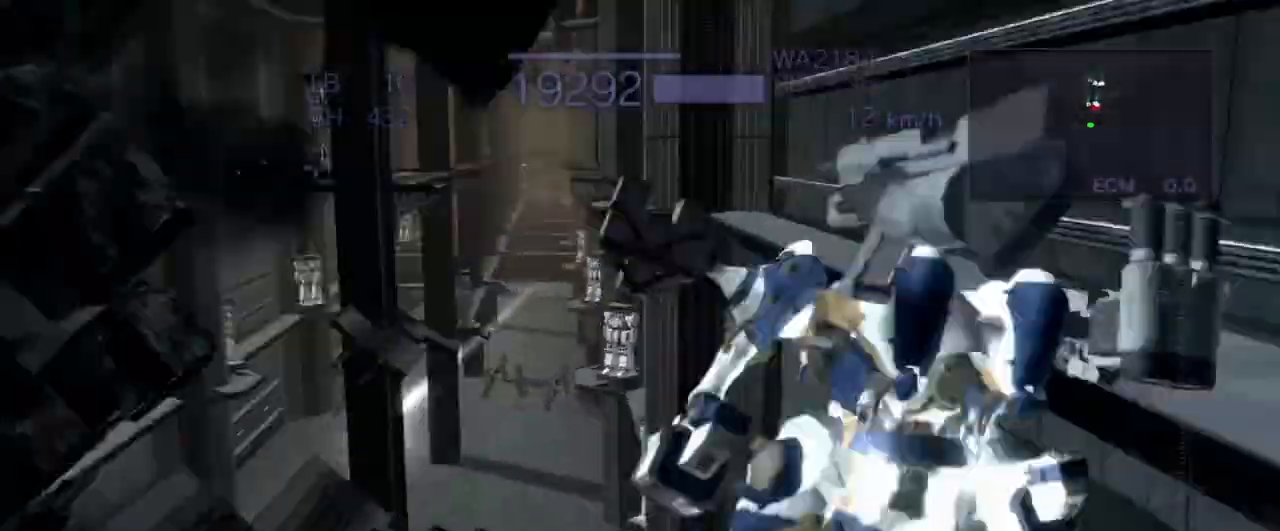
{"buttons": [], "left_stick": "center", "events": [[117, "CIRCLE", "down"], [283, "CIRCLE", "up"], [283, "left_stick", "center"], [483, "CROSS", "up"]]}
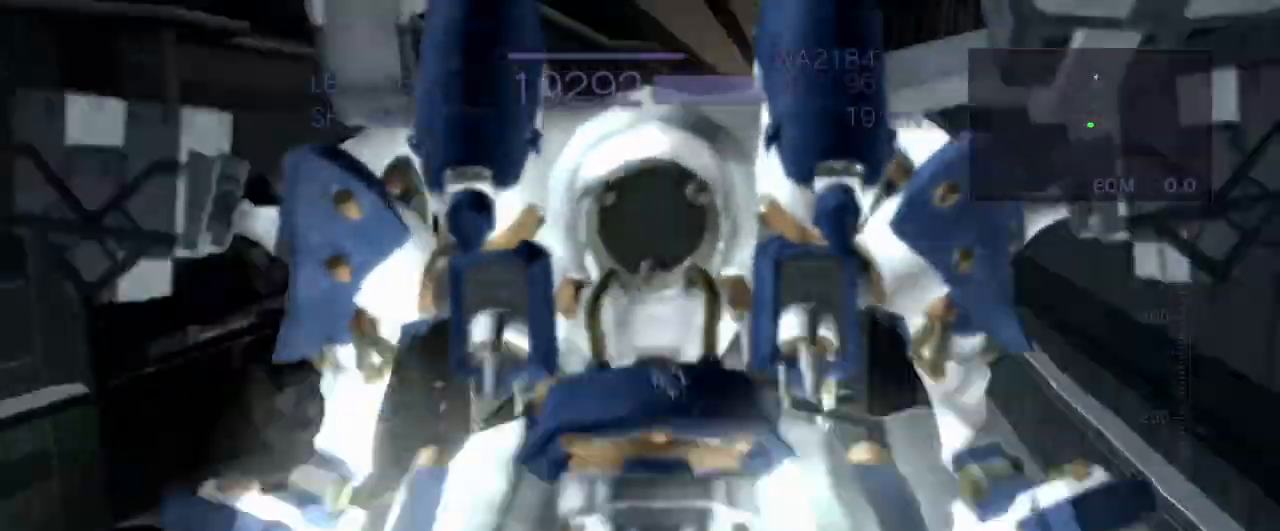
{"buttons": ["CROSS"], "left_stick": "center", "events": [[383, "CROSS", "down"]]}
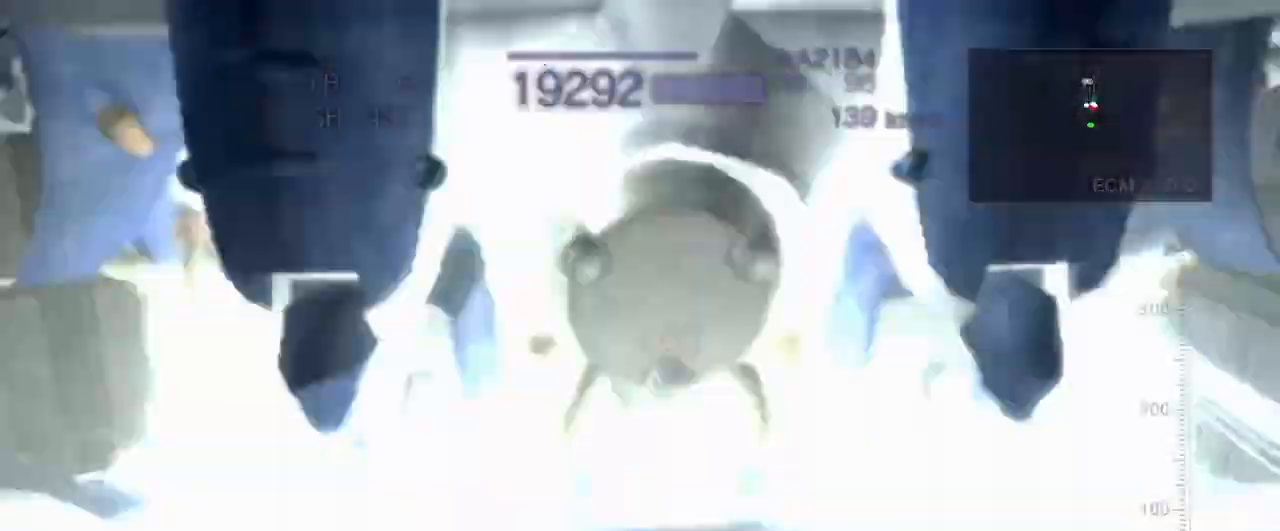
{"buttons": [], "left_stick": "center", "events": [[117, "left_stick", "left"], [150, "CIRCLE", "down"], [300, "CIRCLE", "up"], [300, "left_stick", "center"], [417, "CROSS", "up"]]}
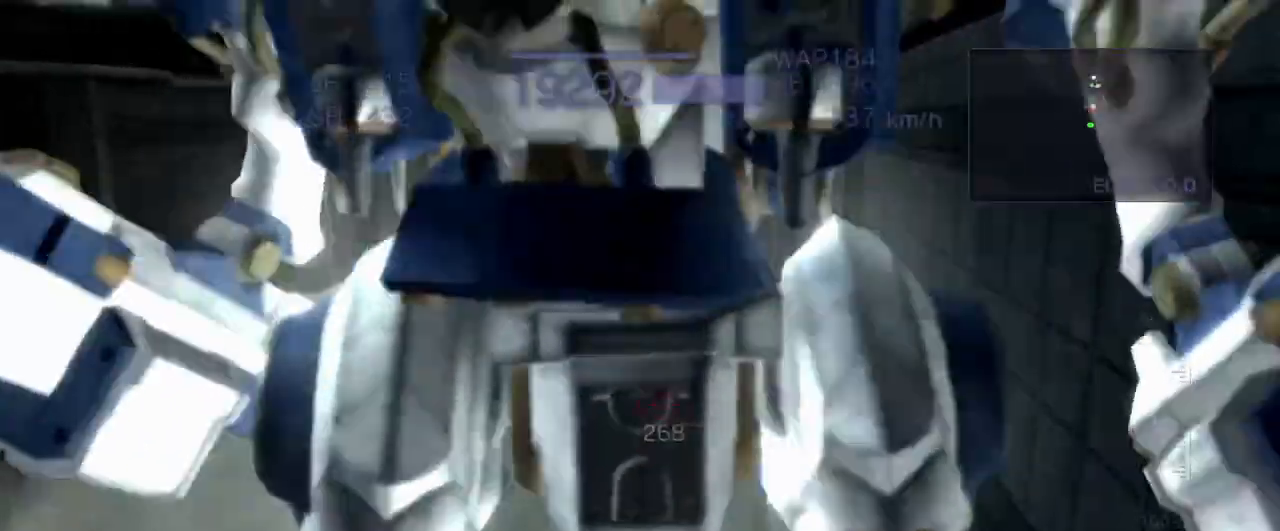
{"buttons": ["CROSS"], "left_stick": "up", "events": [[217, "left_stick", "left"], [333, "CROSS", "down"], [400, "left_stick", "center"], [500, "left_stick", "up"]]}
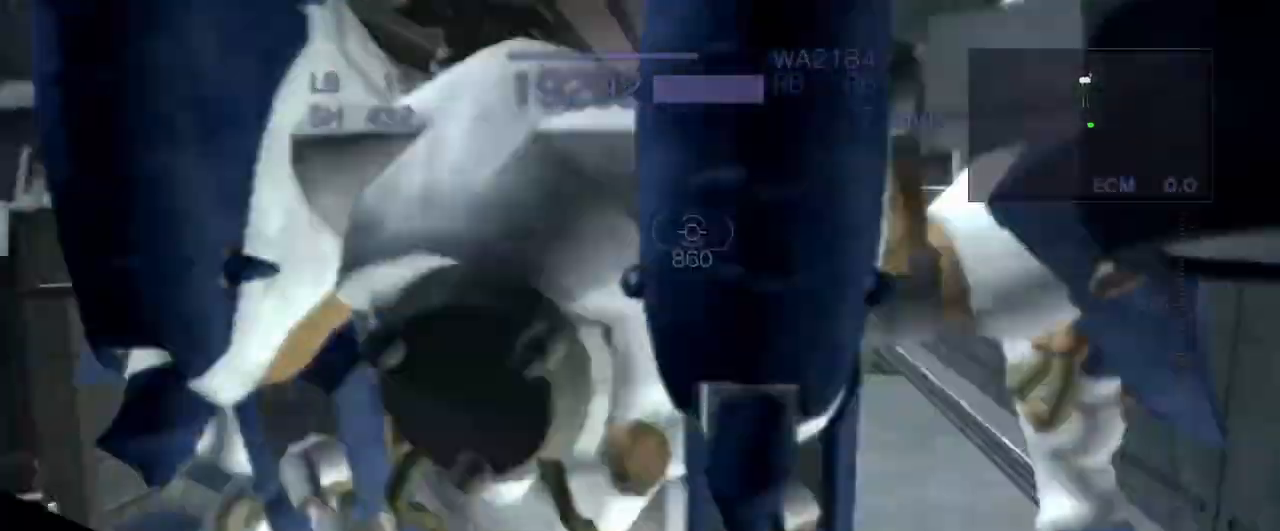
{"buttons": ["CROSS"], "left_stick": "up", "events": []}
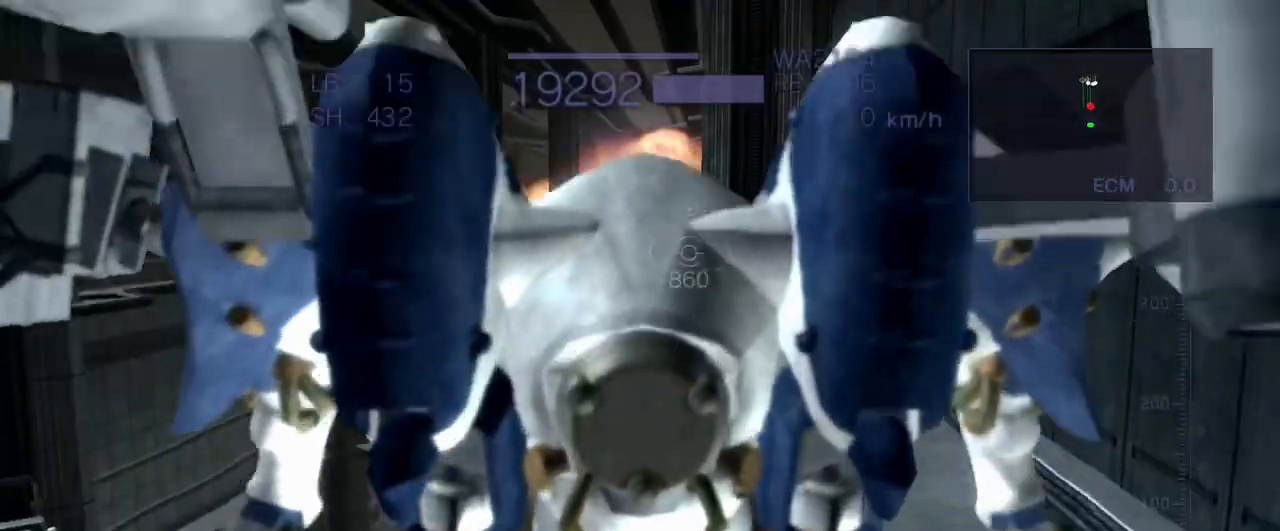
{"buttons": [], "left_stick": "center", "events": [[33, "left_stick", "center"], [100, "left_stick", "left"], [233, "CROSS", "up"], [267, "left_stick", "center"]]}
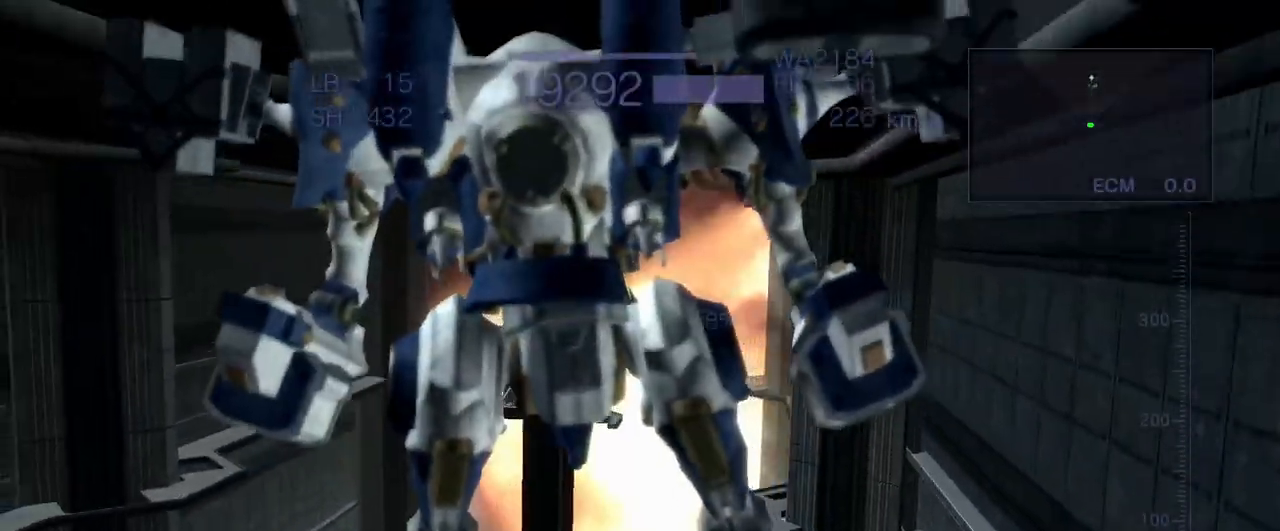
{"buttons": ["CROSS"], "left_stick": "up", "events": [[33, "CROSS", "down"], [283, "CROSS", "up"], [450, "CROSS", "down"], [483, "left_stick", "up"]]}
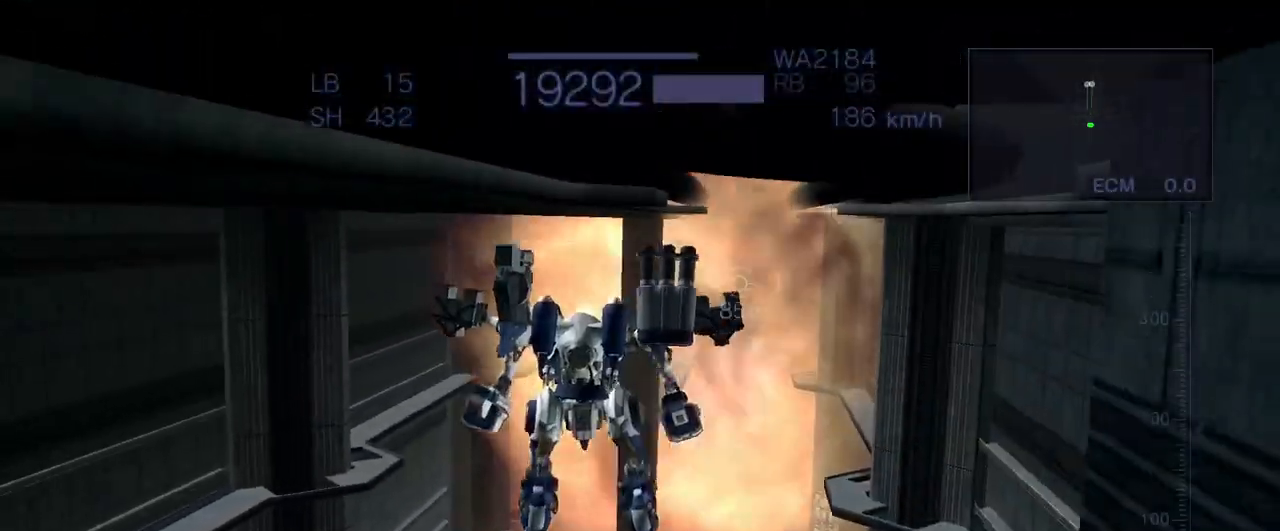
{"buttons": ["CROSS"], "left_stick": "center", "events": [[267, "left_stick", "center"]]}
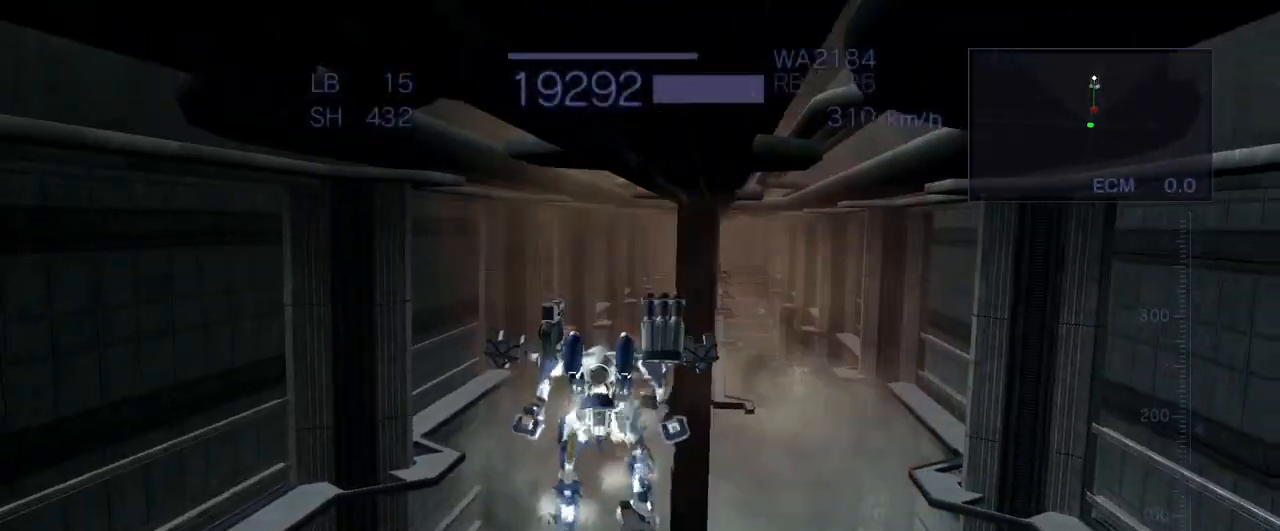
{"buttons": ["R2"], "left_stick": "center", "events": [[100, "left_stick", "right"], [267, "CROSS", "up"], [300, "R2", "down"], [317, "left_stick", "center"]]}
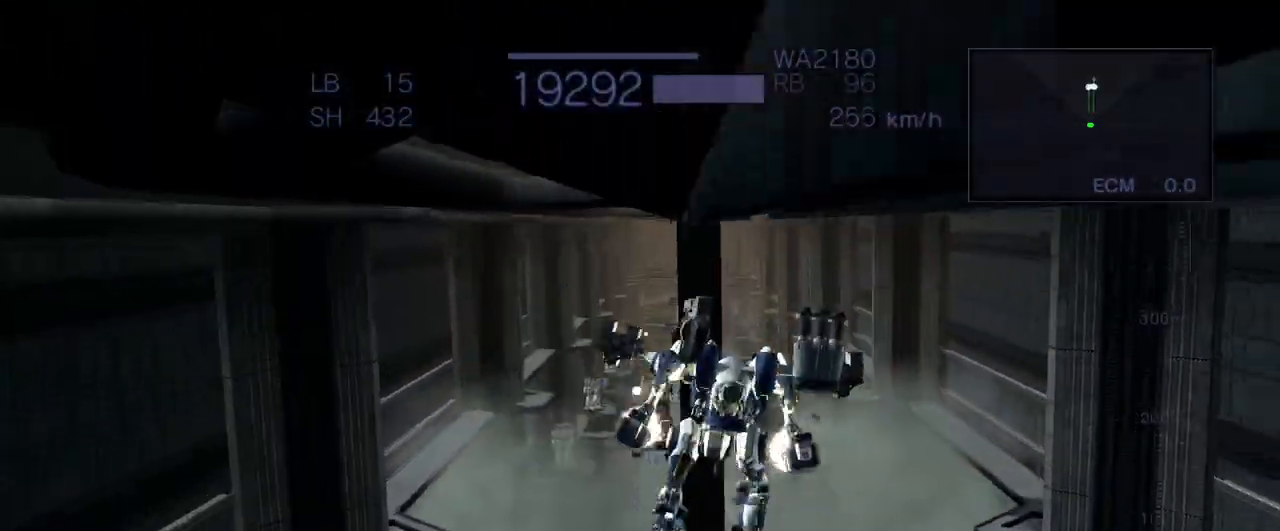
{"buttons": ["CROSS", "R2"], "left_stick": "center", "events": [[150, "CROSS", "down"]]}
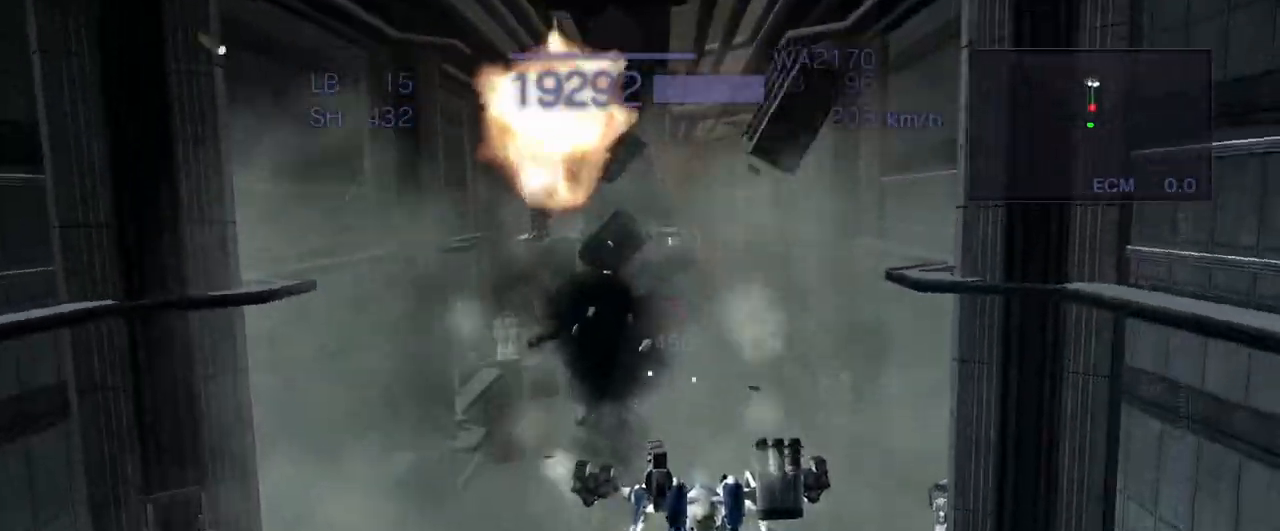
{"buttons": ["CROSS", "R2"], "left_stick": "up", "events": [[400, "left_stick", "up"]]}
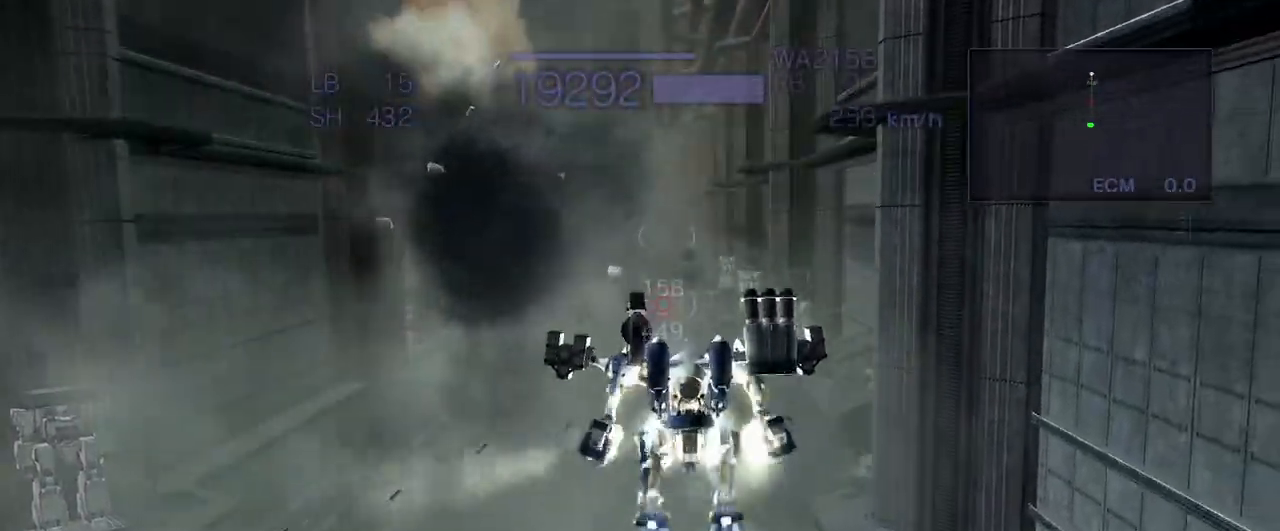
{"buttons": ["CROSS", "R2"], "left_stick": "left", "events": [[483, "left_stick", "left"]]}
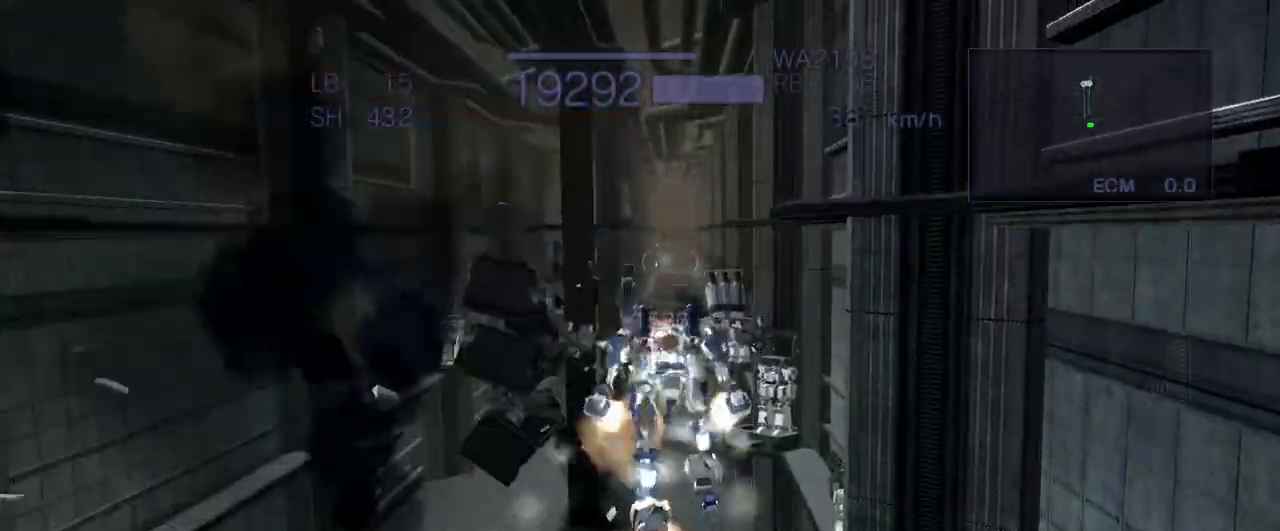
{"buttons": [], "left_stick": "center", "events": [[17, "CIRCLE", "down"], [167, "left_stick", "center"], [183, "CIRCLE", "up"], [233, "CROSS", "up"], [383, "R2", "up"]]}
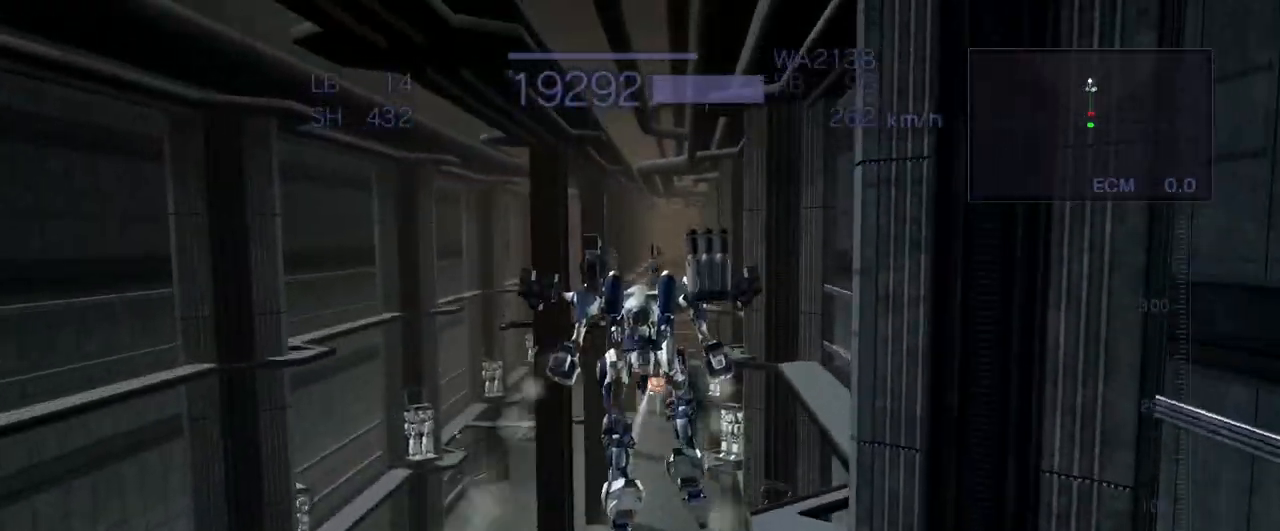
{"buttons": ["CROSS", "R2"], "left_stick": "center", "events": [[83, "CROSS", "down"], [200, "left_stick", "left"], [383, "R2", "down"], [383, "left_stick", "center"]]}
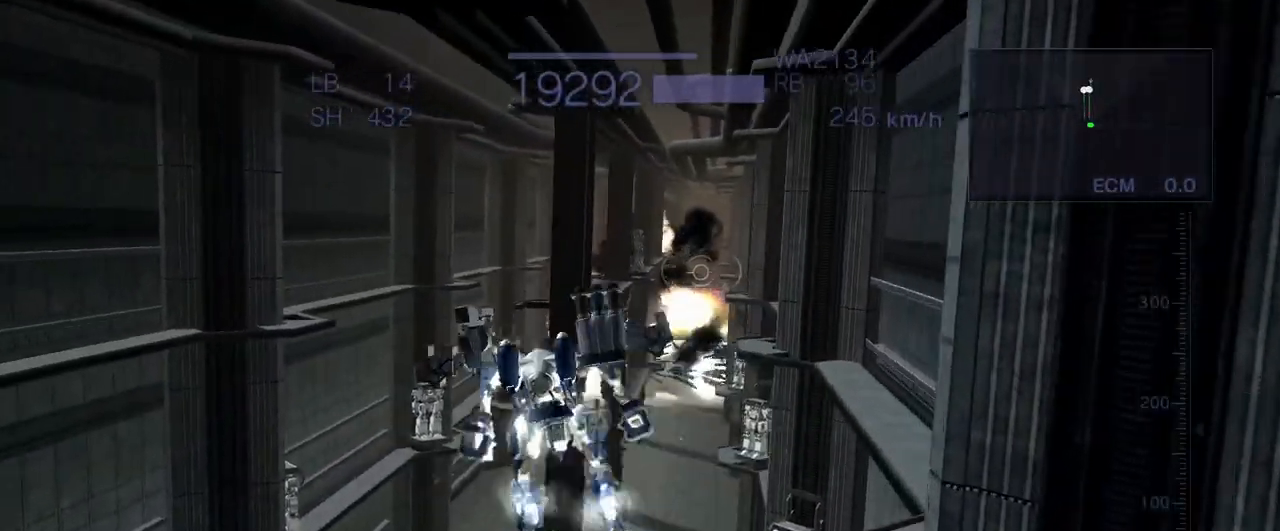
{"buttons": ["CROSS"], "left_stick": "up-right", "events": [[83, "R2", "up"], [300, "left_stick", "right"], [483, "left_stick", "up-right"]]}
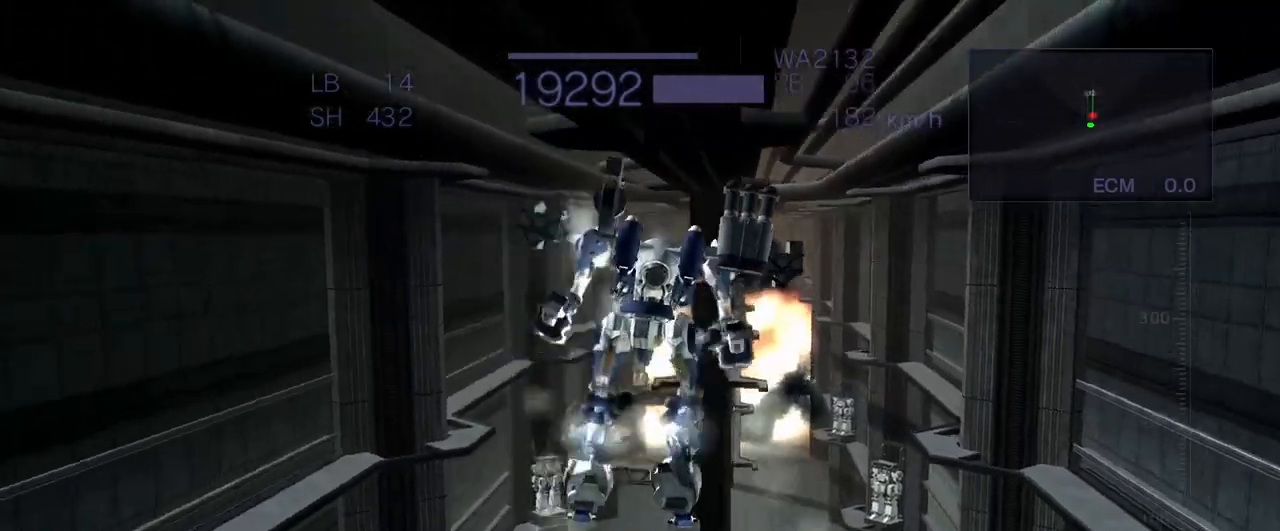
{"buttons": ["CROSS"], "left_stick": "left", "events": [[117, "CROSS", "up"], [117, "left_stick", "center"], [433, "CROSS", "down"], [483, "left_stick", "left"]]}
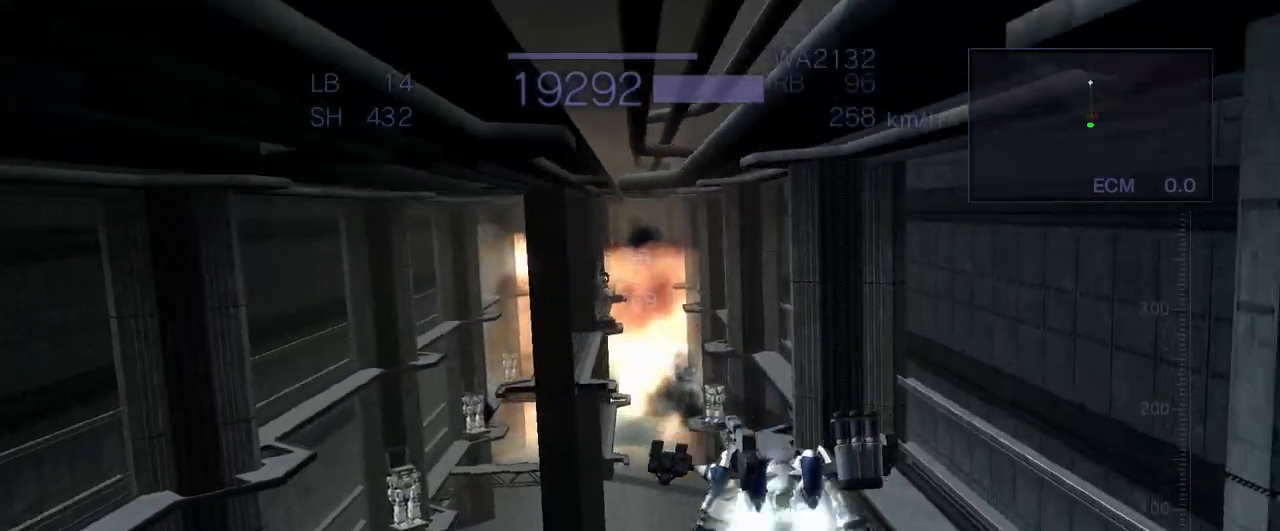
{"buttons": ["CROSS"], "left_stick": "center", "events": [[267, "left_stick", "center"]]}
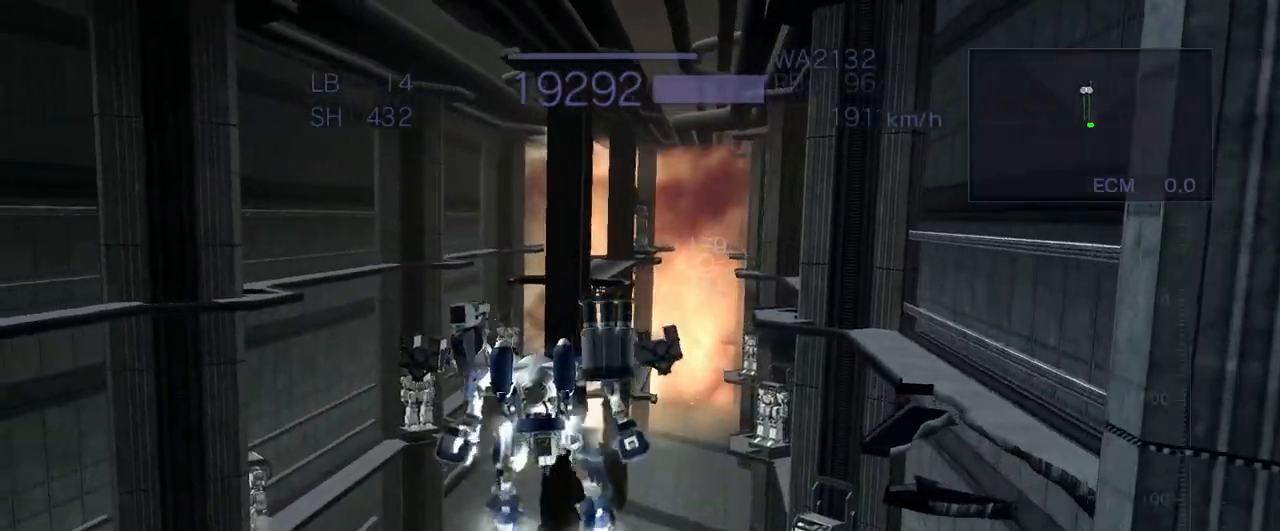
{"buttons": [], "left_stick": "center", "events": [[83, "CIRCLE", "down"], [250, "CROSS", "up"], [267, "CIRCLE", "up"]]}
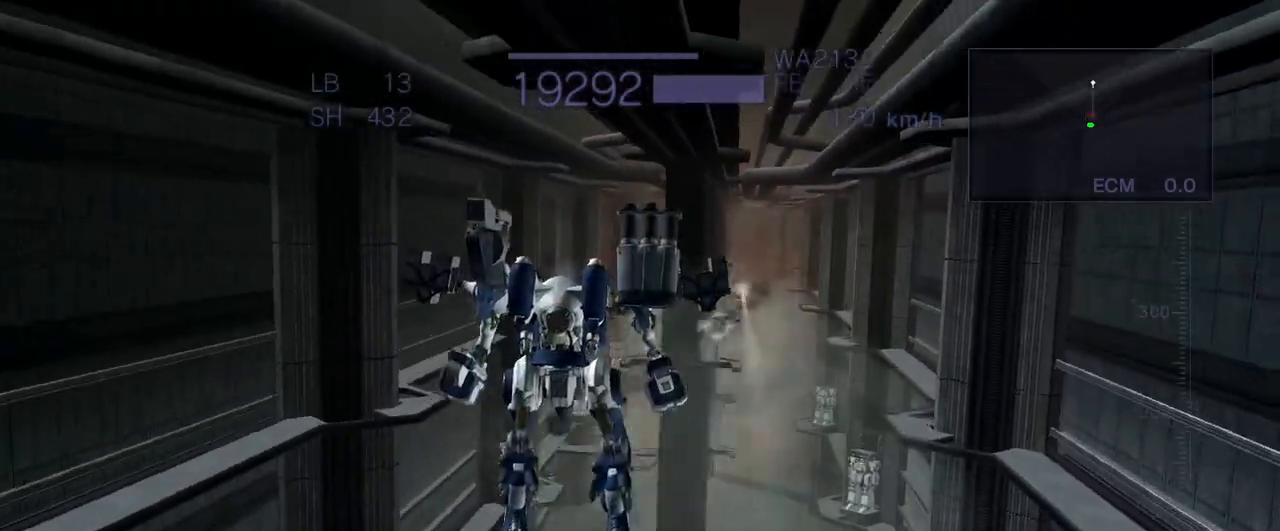
{"buttons": ["CROSS"], "left_stick": "center", "events": [[133, "CROSS", "down"]]}
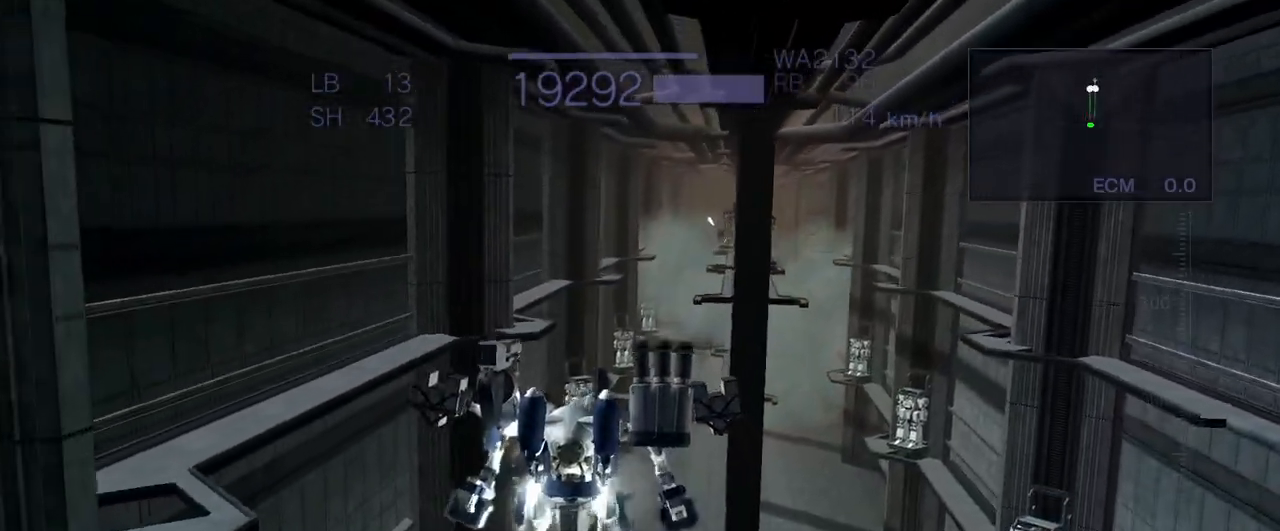
{"buttons": ["CROSS"], "left_stick": "center", "events": [[217, "left_stick", "right"], [383, "left_stick", "center"]]}
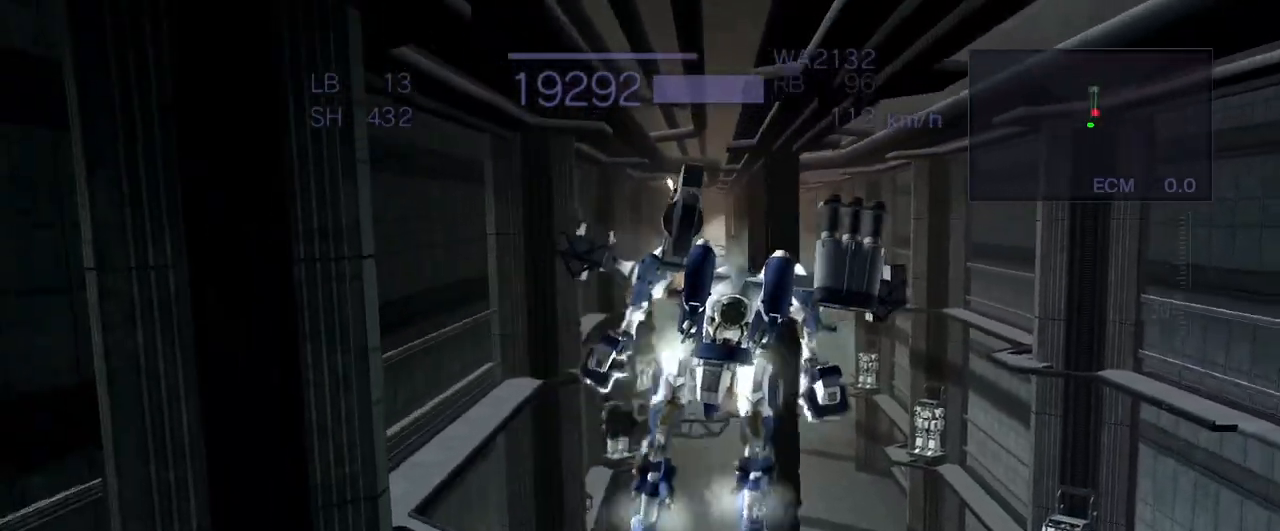
{"buttons": ["CROSS"], "left_stick": "center", "events": [[17, "CROSS", "up"], [417, "CROSS", "down"]]}
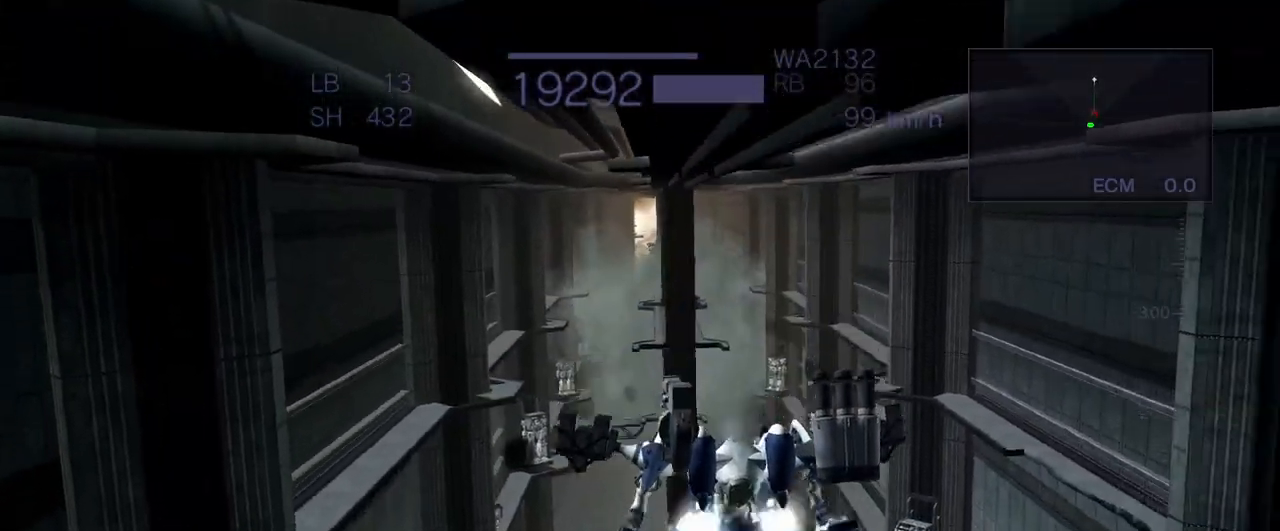
{"buttons": [], "left_stick": "center", "events": [[33, "left_stick", "up"], [200, "CIRCLE", "down"], [450, "CIRCLE", "up"], [483, "left_stick", "center"], [500, "CROSS", "up"]]}
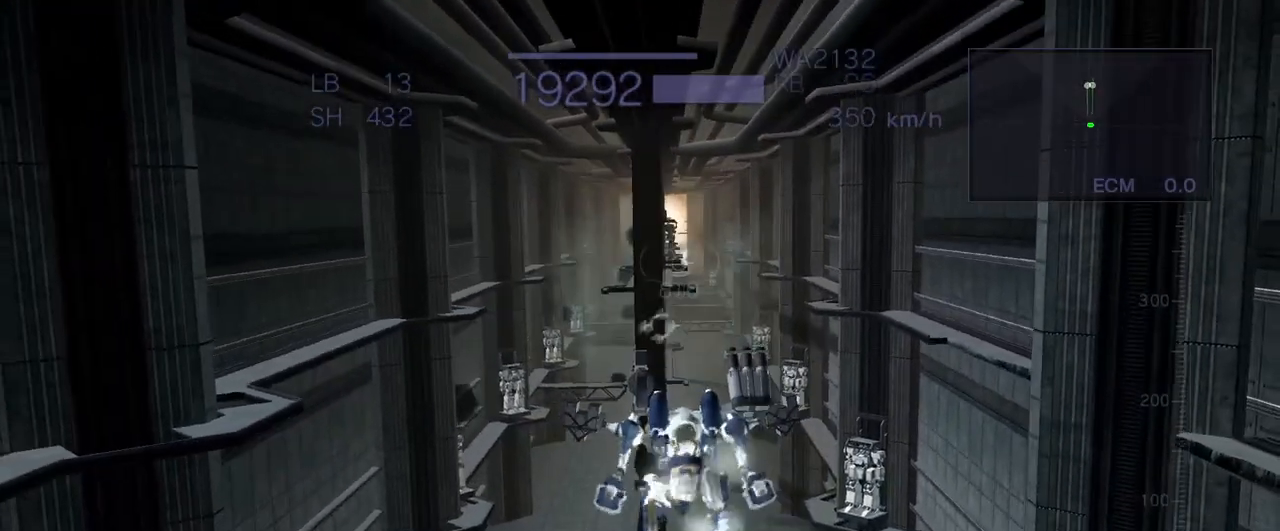
{"buttons": ["CROSS"], "left_stick": "center", "events": [[133, "CROSS", "down"]]}
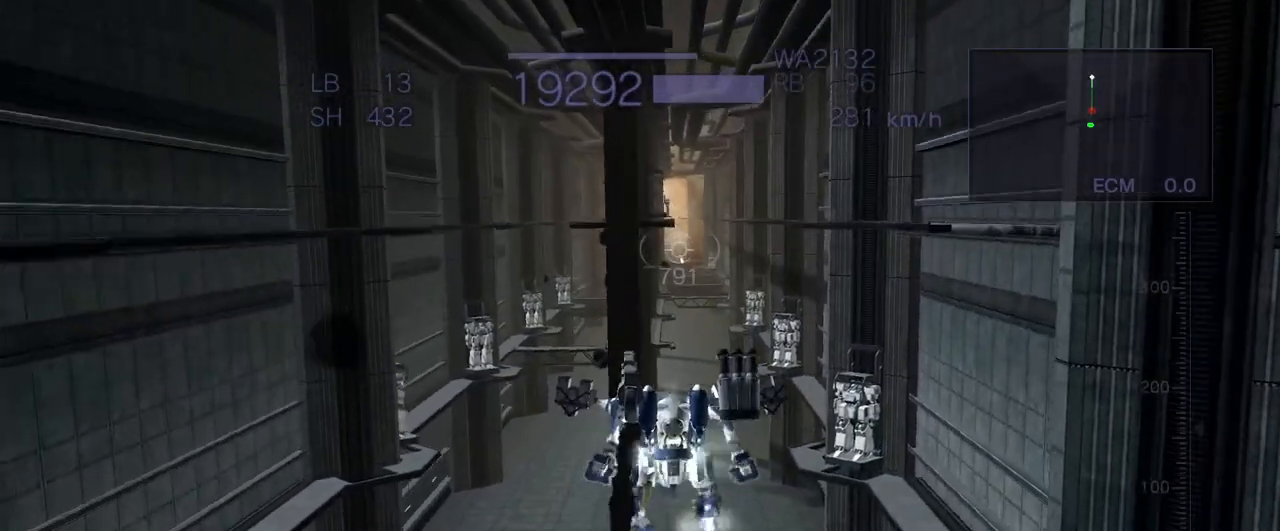
{"buttons": ["CROSS"], "left_stick": "center", "events": [[50, "left_stick", "left"], [150, "left_stick", "center"], [267, "CROSS", "up"], [483, "CROSS", "down"]]}
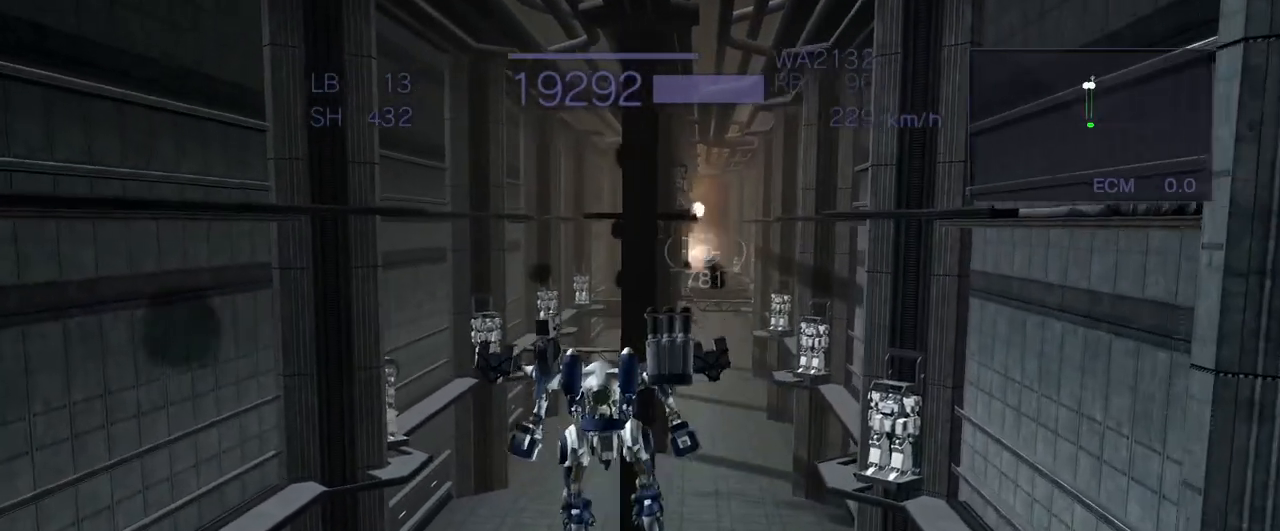
{"buttons": ["CROSS"], "left_stick": "center", "events": [[33, "left_stick", "up"], [150, "left_stick", "center"]]}
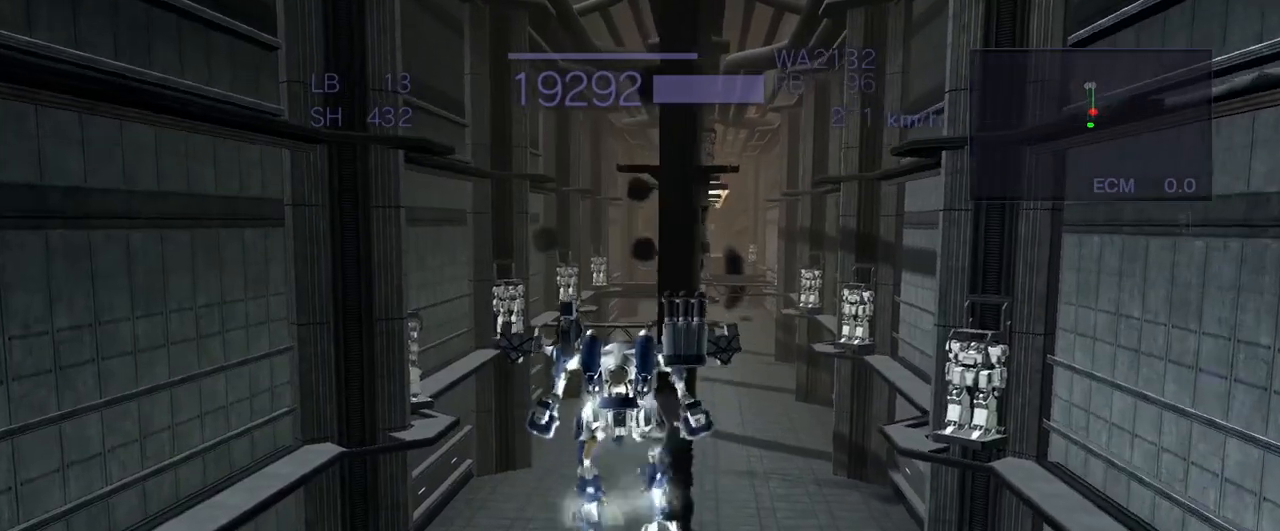
{"buttons": ["CROSS"], "left_stick": "center", "events": [[67, "CROSS", "up"], [250, "CIRCLE", "down"], [383, "CIRCLE", "up"], [467, "CROSS", "down"]]}
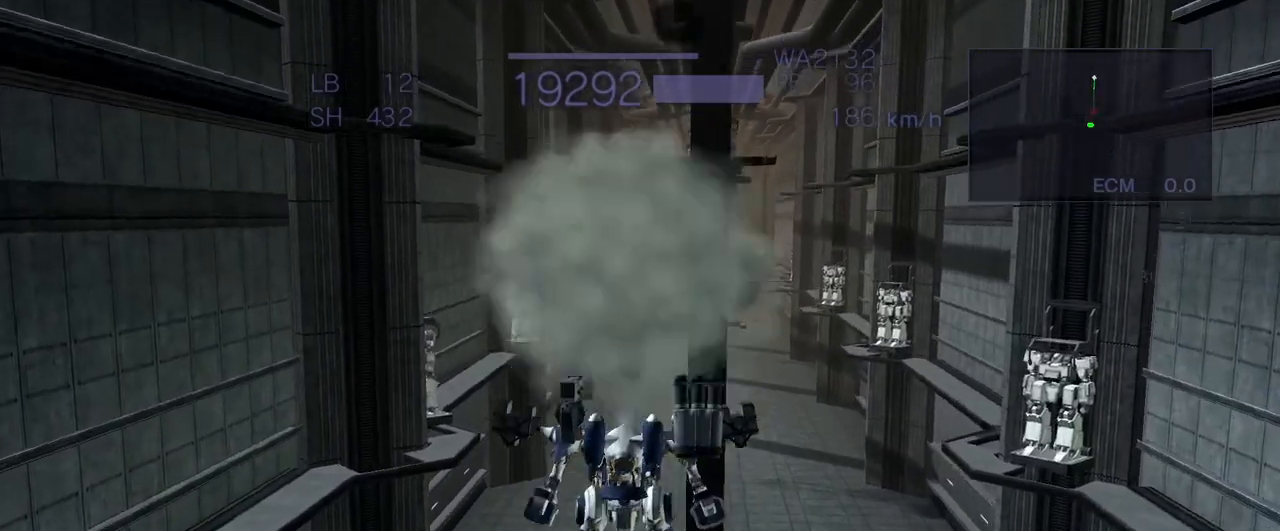
{"buttons": ["CROSS"], "left_stick": "center", "events": []}